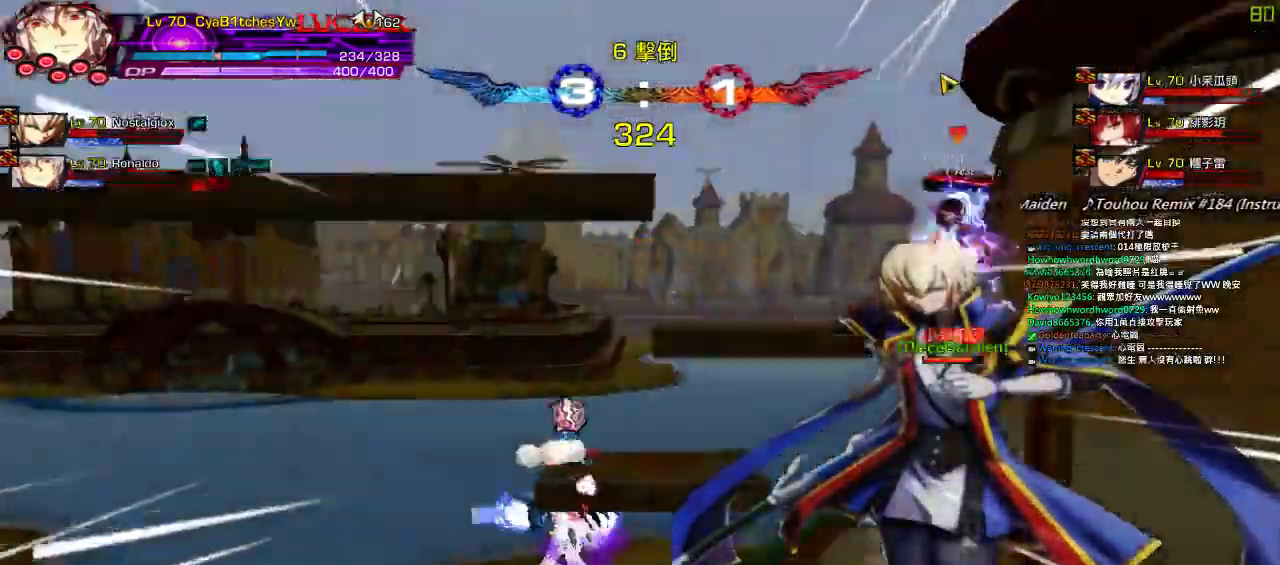
Gameplay with keyboard; each line is a JSON object with the keys held at the frame after it. "events" lists presses ("down") and releases ("up") of "a", "c", "ctrl", "d", "down", "e", "left", "q", "r", "right", "s", "space", "up", "w", "x" and "z" between this image and that frame as [ms after this image, input, new state], when the widget could be followed in between. No other keys are recorded. Mouse input is not recorded.
{"keys": ["left"]}
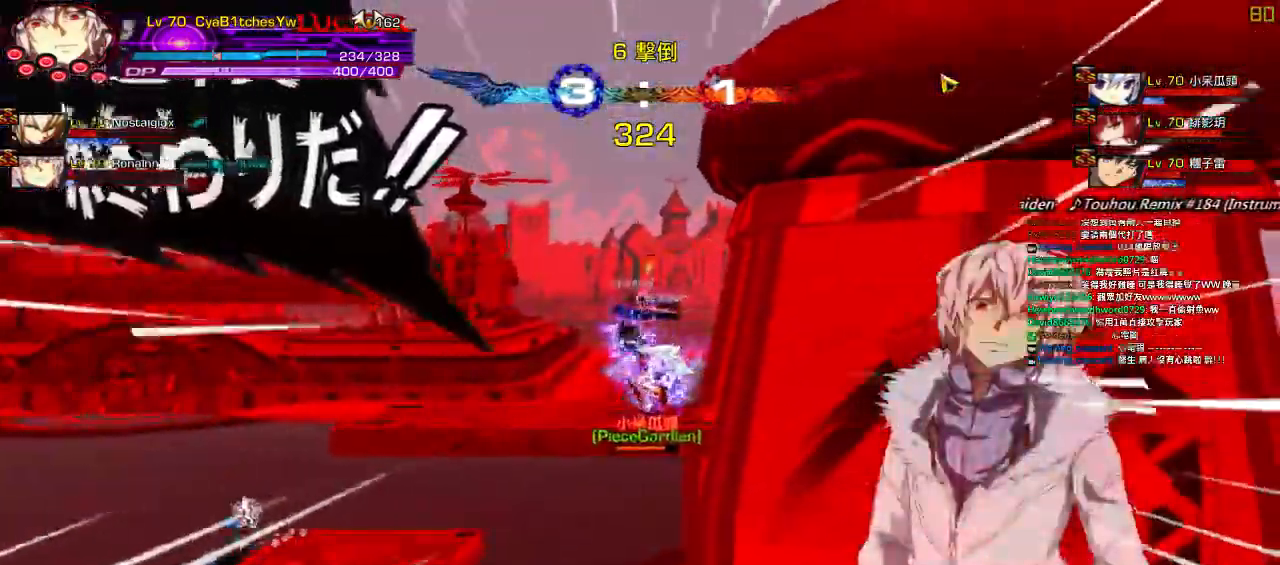
{"keys": ["left"], "events": []}
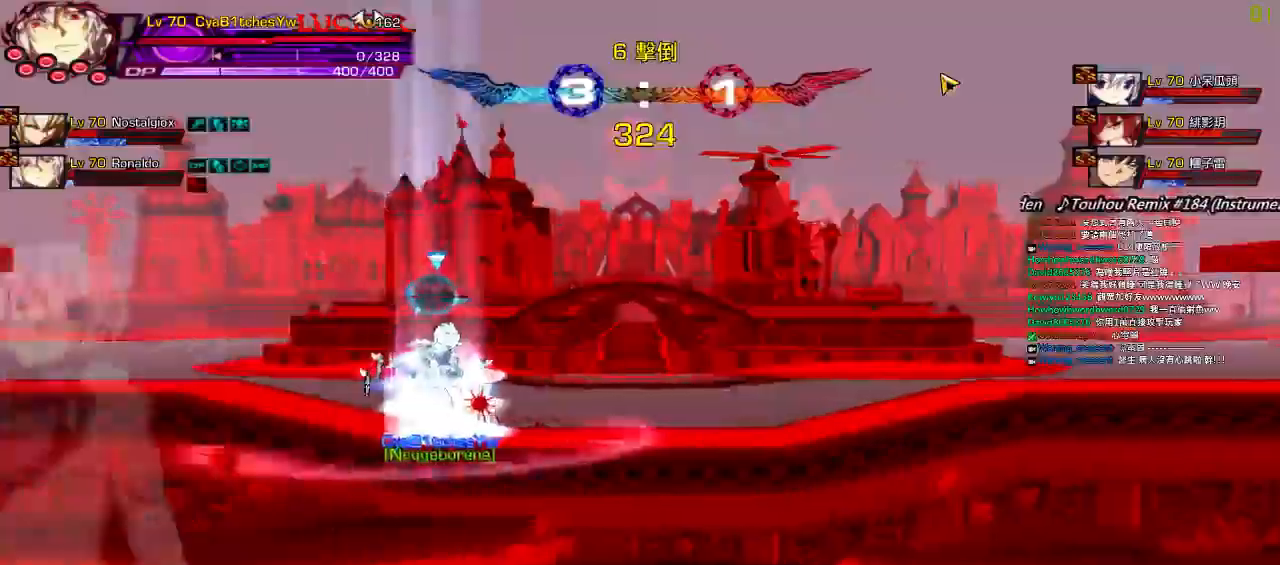
{"keys": ["right"], "events": [[184, "ctrl", "down"], [217, "right", "down"], [250, "left", "up"], [284, "ctrl", "up"], [384, "ctrl", "down"], [467, "ctrl", "up"]]}
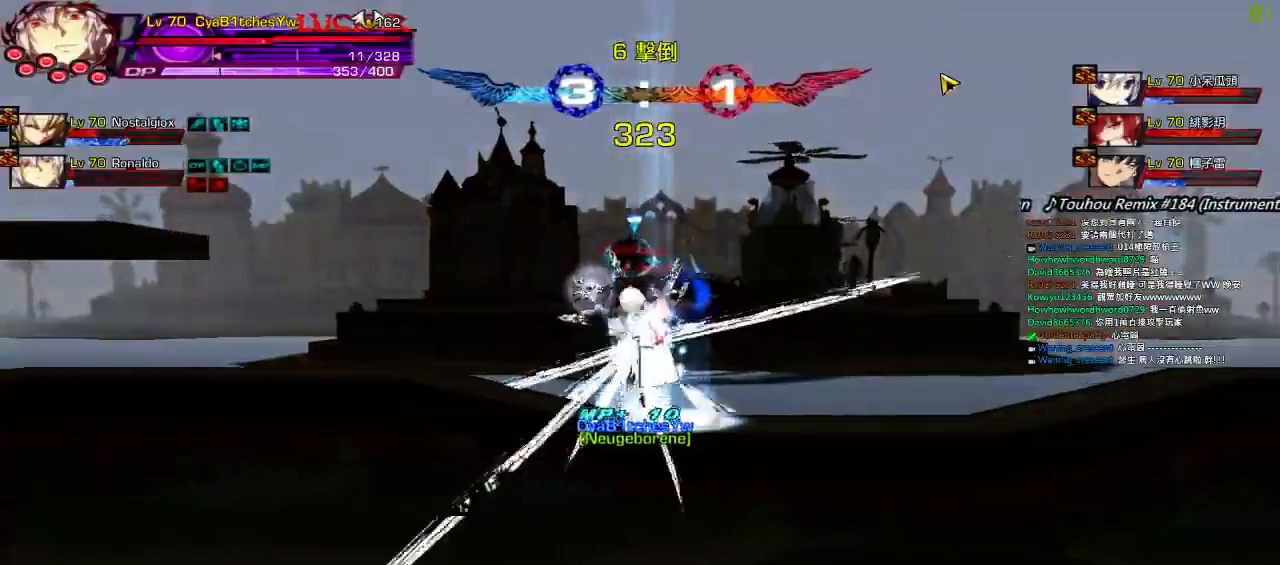
{"keys": ["a", "left"], "events": [[34, "ctrl", "down"], [134, "ctrl", "up"], [134, "right", "up"], [200, "left", "down"], [234, "right", "down"], [300, "a", "down"], [367, "right", "up"], [400, "a", "up"], [500, "a", "down"]]}
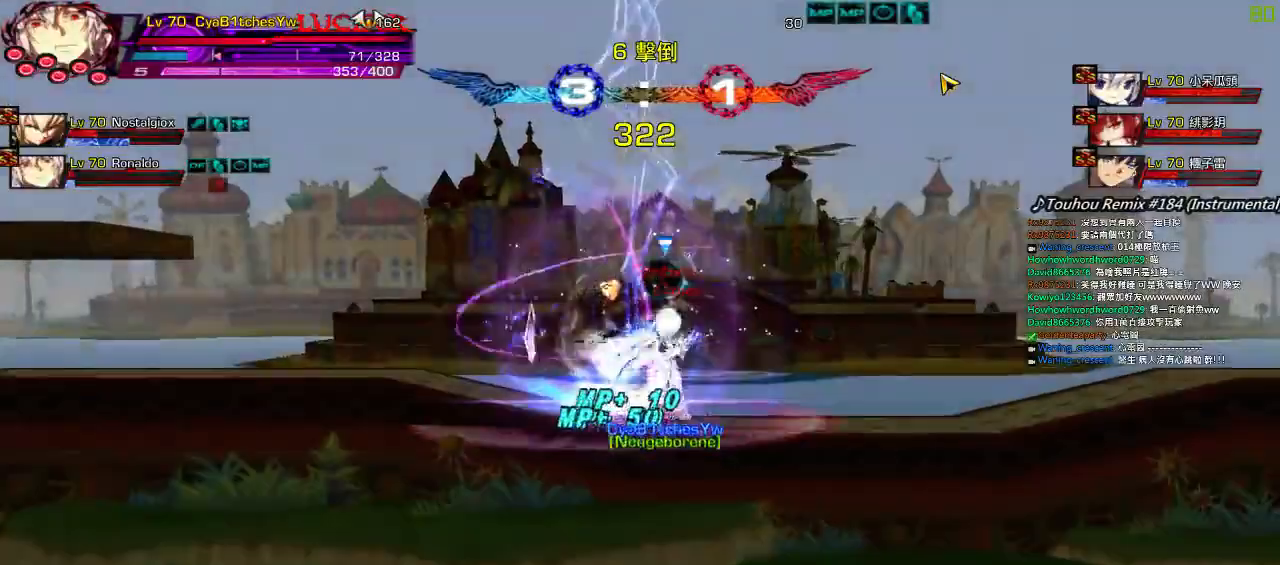
{"keys": ["left", "up"], "events": [[67, "a", "up"], [167, "a", "down"], [167, "left", "up"], [234, "a", "up"], [367, "right", "down"], [400, "up", "down"], [467, "left", "down"], [467, "right", "up"]]}
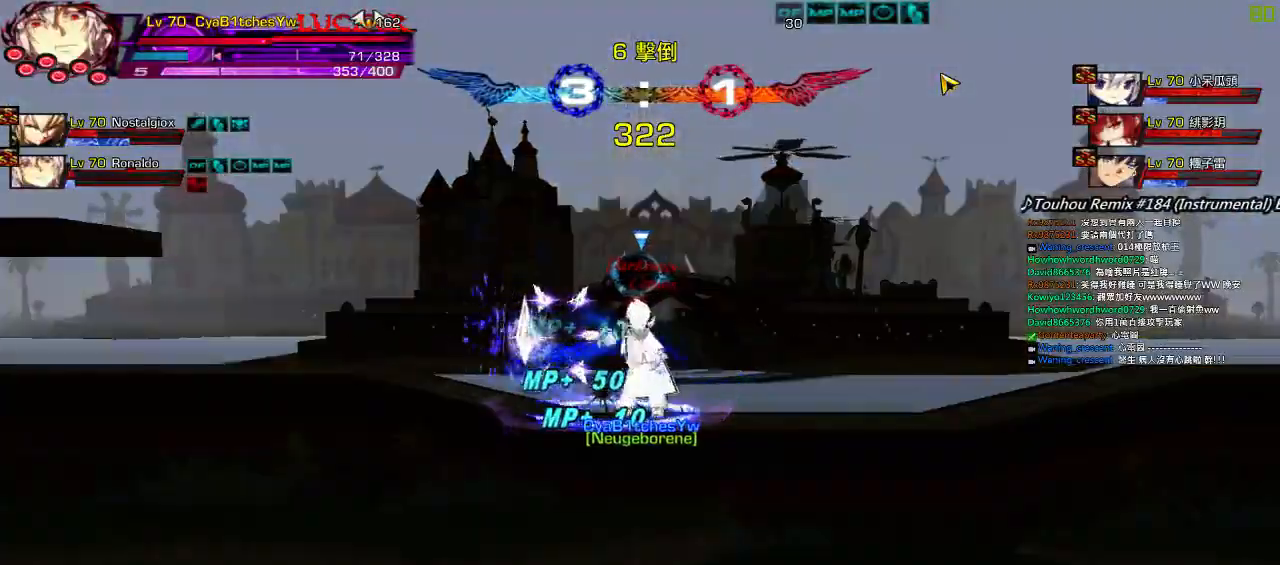
{"keys": ["left", "up"], "events": [[34, "up", "up"], [67, "left", "up"], [134, "left", "down"], [184, "down", "down"], [334, "down", "up"], [434, "up", "down"]]}
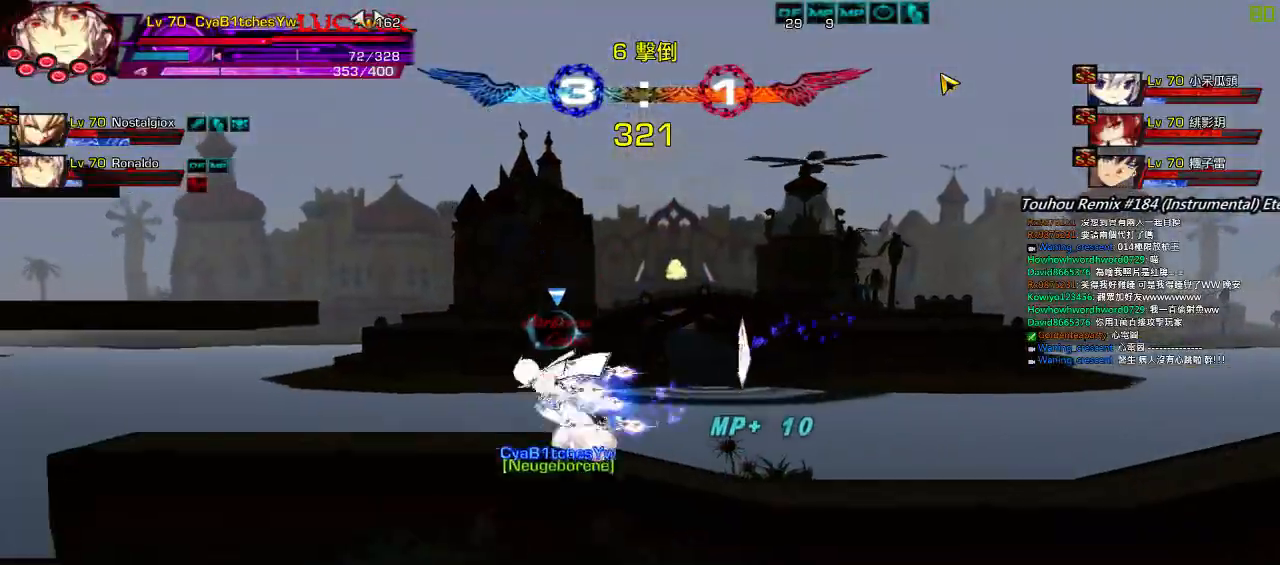
{"keys": ["left"], "events": [[34, "up", "up"], [84, "up", "down"], [184, "up", "up"], [317, "down", "down"], [417, "down", "up"]]}
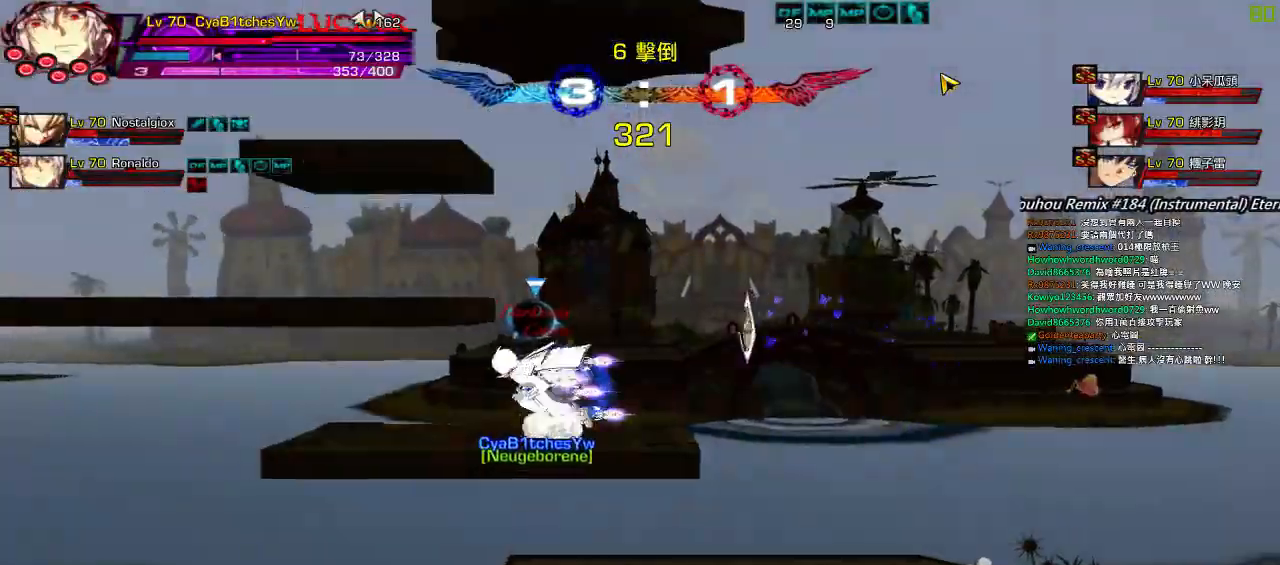
{"keys": ["down", "left"], "events": [[17, "up", "down"], [117, "up", "up"], [184, "up", "down"], [284, "up", "up"], [384, "down", "down"]]}
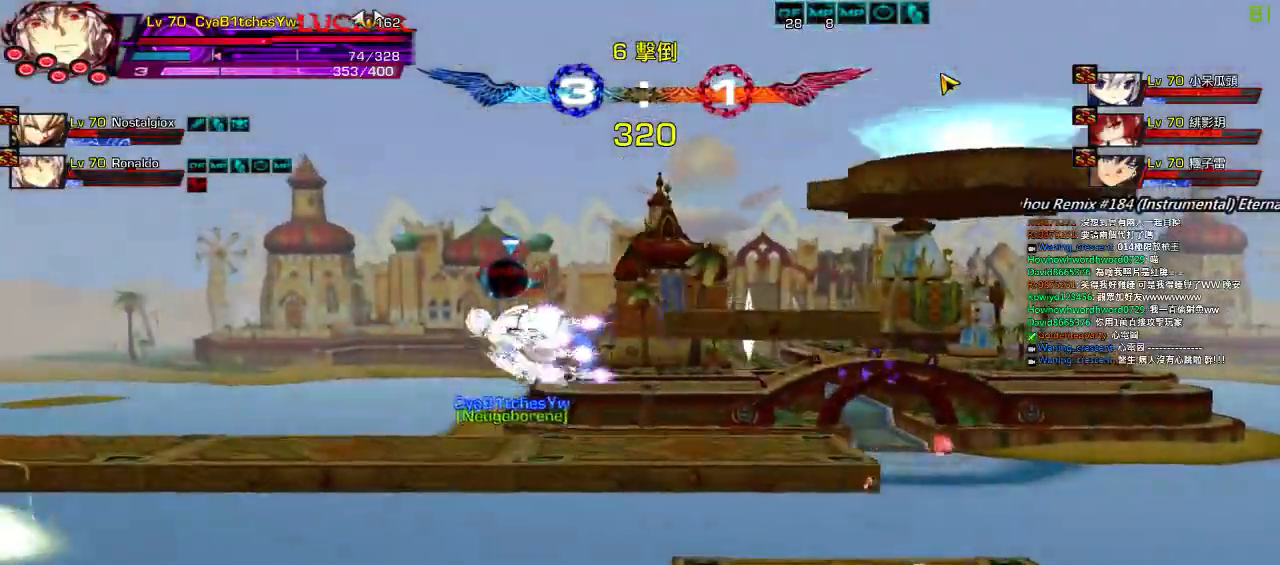
{"keys": ["z"], "events": [[50, "down", "up"], [117, "down", "down"], [184, "x", "down"], [284, "down", "up"], [284, "left", "up"], [284, "z", "down"], [350, "x", "up"], [417, "z", "up"], [484, "z", "down"]]}
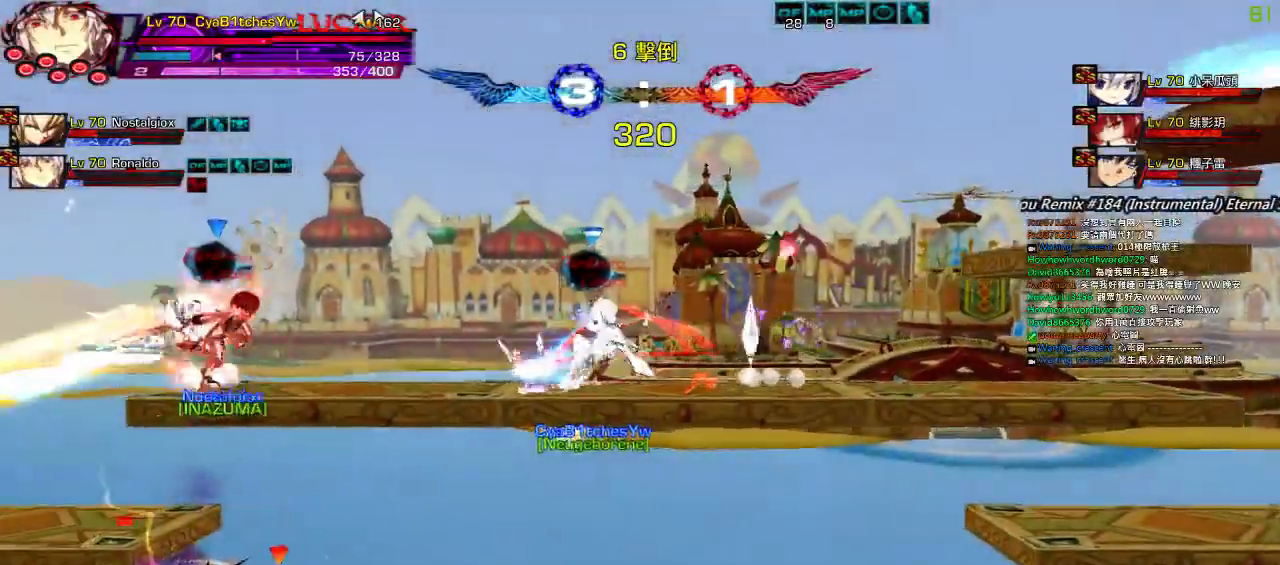
{"keys": ["left"], "events": [[84, "z", "up"], [150, "z", "down"], [284, "z", "up"], [384, "left", "down"], [450, "left", "up"], [484, "left", "down"]]}
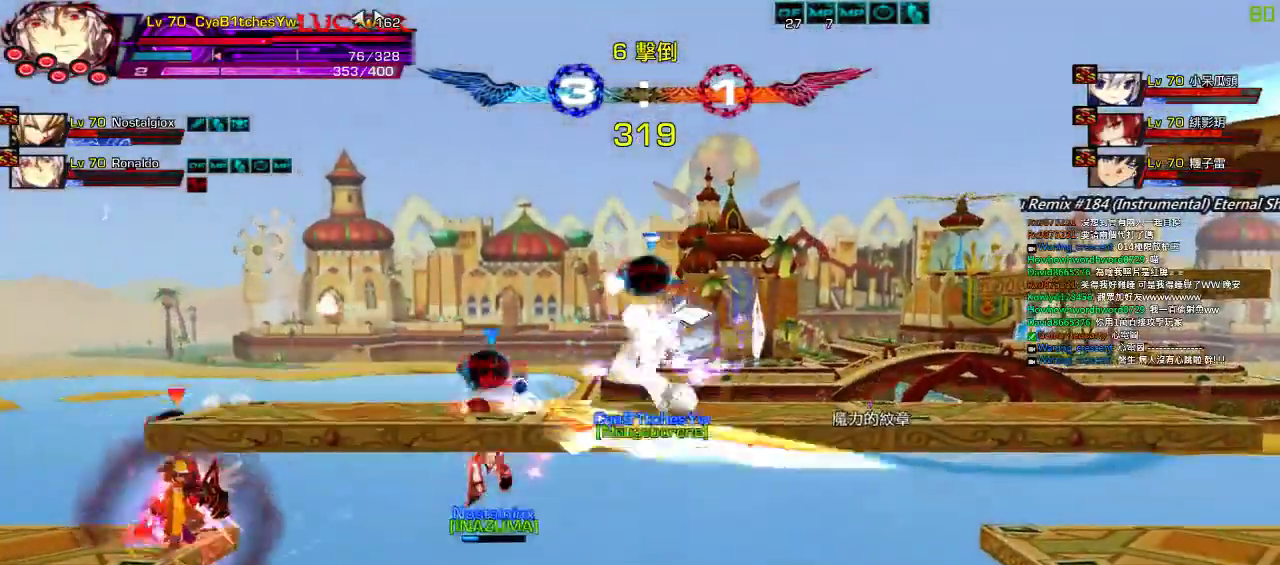
{"keys": ["down", "right"], "events": [[50, "down", "down"], [84, "right", "down"], [150, "left", "up"], [217, "down", "up"], [217, "right", "up"], [284, "right", "down"], [450, "down", "down"]]}
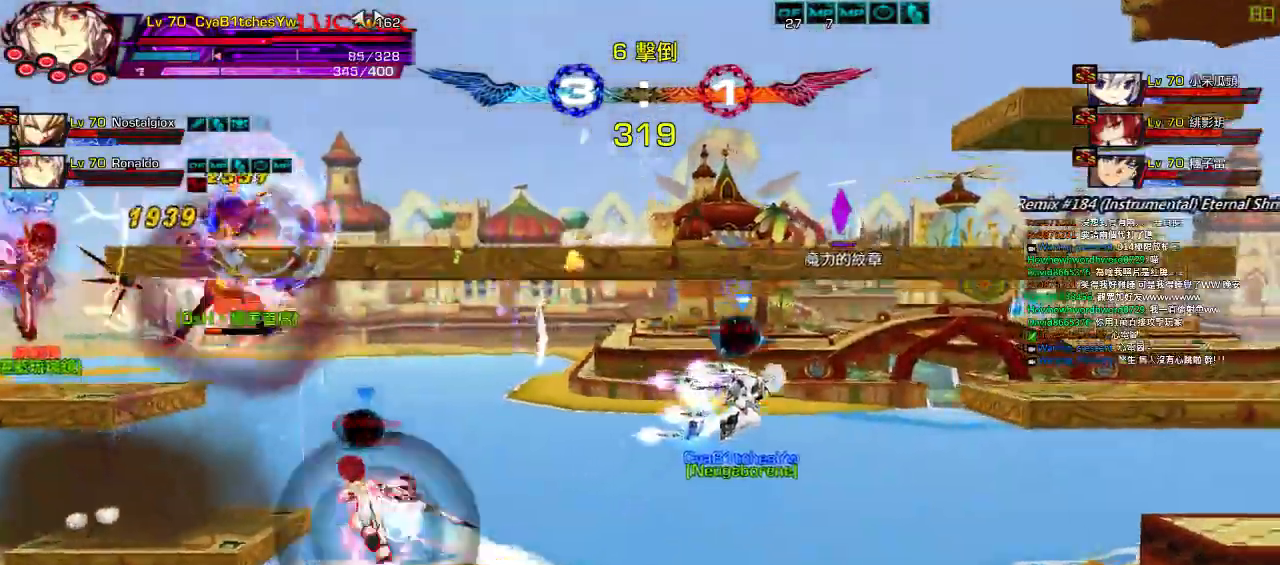
{"keys": [], "events": [[117, "down", "up"], [250, "up", "down"], [267, "q", "down"], [334, "left", "down"], [384, "q", "up"], [384, "right", "up"], [417, "up", "up"], [450, "left", "up"], [450, "right", "down"], [500, "right", "up"]]}
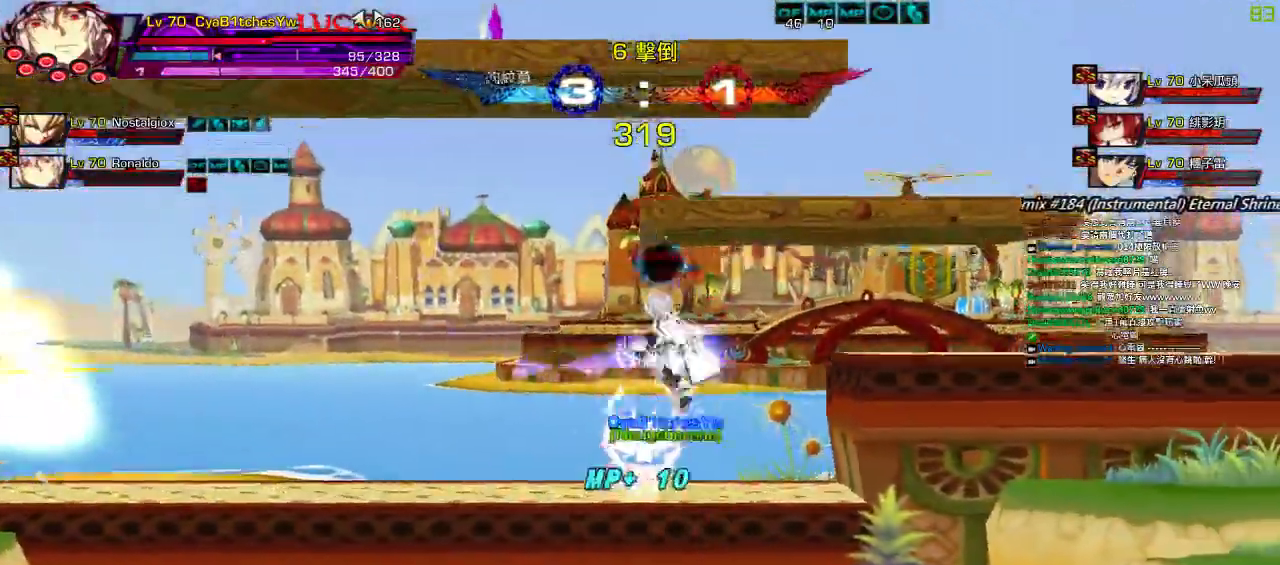
{"keys": [], "events": [[50, "right", "down"], [50, "up", "down"], [150, "left", "down"], [167, "right", "up"], [234, "up", "up"], [334, "down", "down"], [367, "left", "up"], [500, "down", "up"]]}
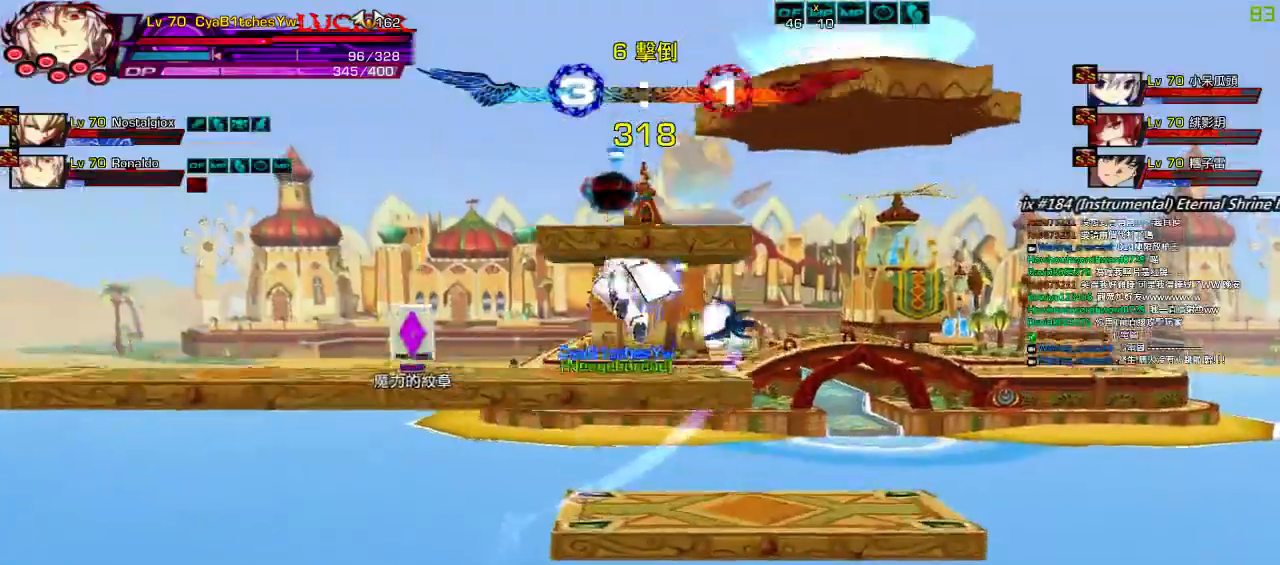
{"keys": ["left", "up"], "events": [[200, "up", "down"], [267, "left", "down"], [300, "up", "up"], [334, "left", "up"], [350, "left", "down"], [417, "up", "down"]]}
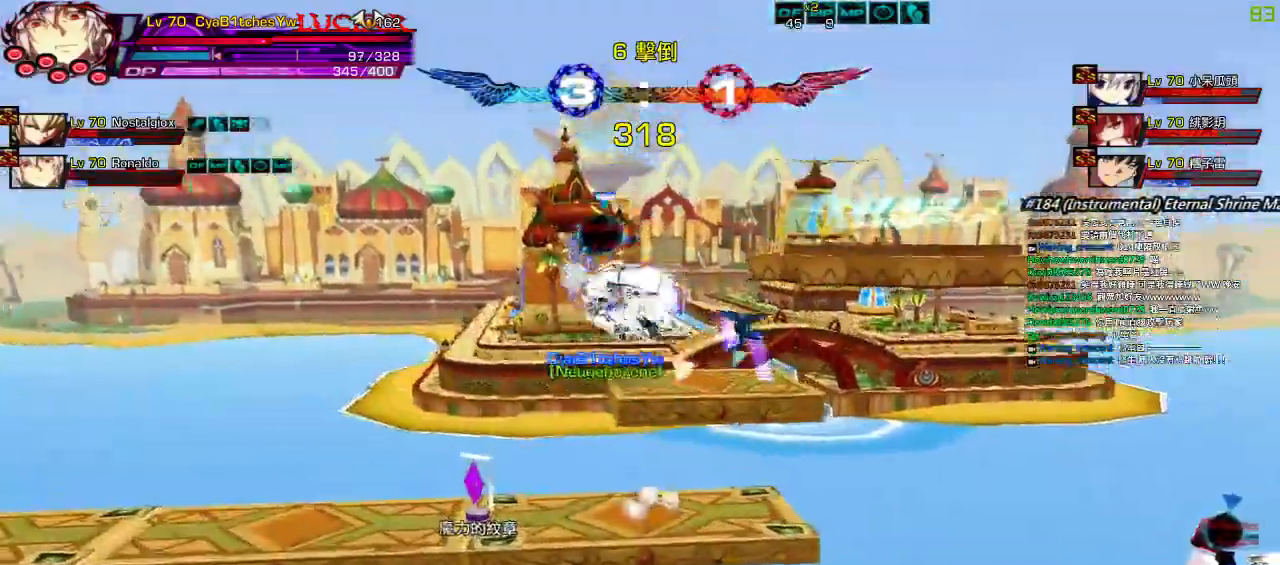
{"keys": ["right"], "events": [[67, "up", "up"], [100, "left", "up"], [250, "down", "down"], [267, "right", "down"], [367, "down", "up"], [367, "z", "down"], [400, "right", "up"], [500, "right", "down"], [500, "z", "up"]]}
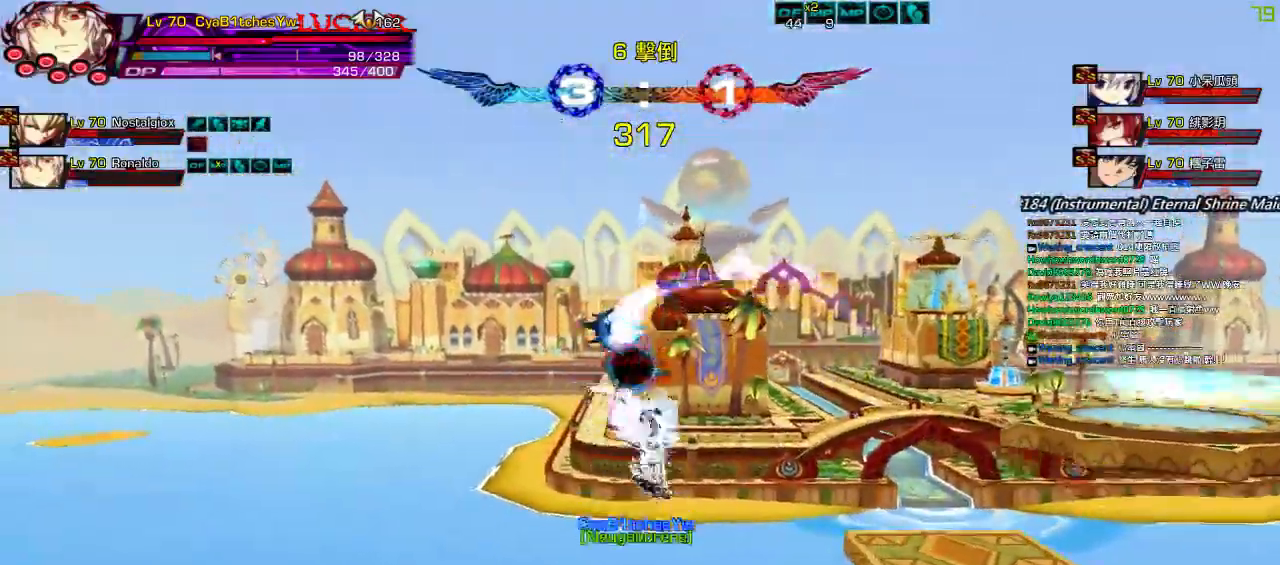
{"keys": ["left", "up"], "events": [[134, "right", "up"], [167, "right", "down"], [200, "down", "down"], [267, "left", "down"], [284, "down", "up"], [300, "right", "up"], [334, "left", "up"], [400, "left", "down"], [500, "up", "down"]]}
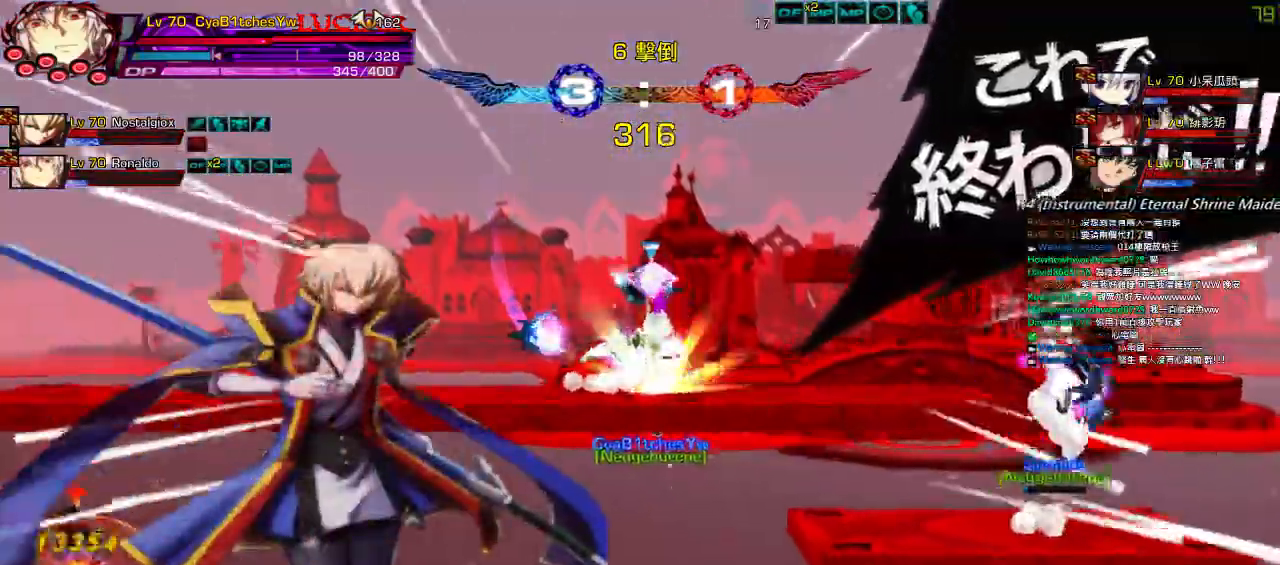
{"keys": [], "events": [[34, "right", "down"], [100, "left", "up"], [134, "up", "up"], [200, "down", "down"], [300, "down", "up"], [334, "right", "up"]]}
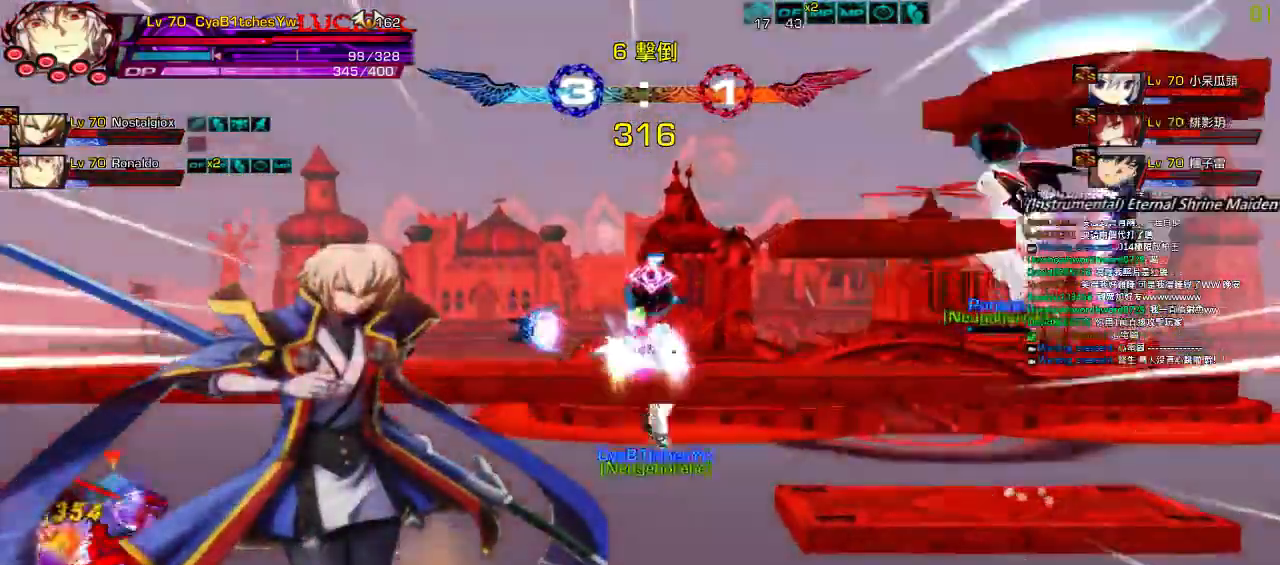
{"keys": ["right", "up"], "events": [[350, "right", "down"], [384, "a", "down"], [417, "right", "up"], [484, "a", "up"], [484, "right", "down"], [500, "up", "down"]]}
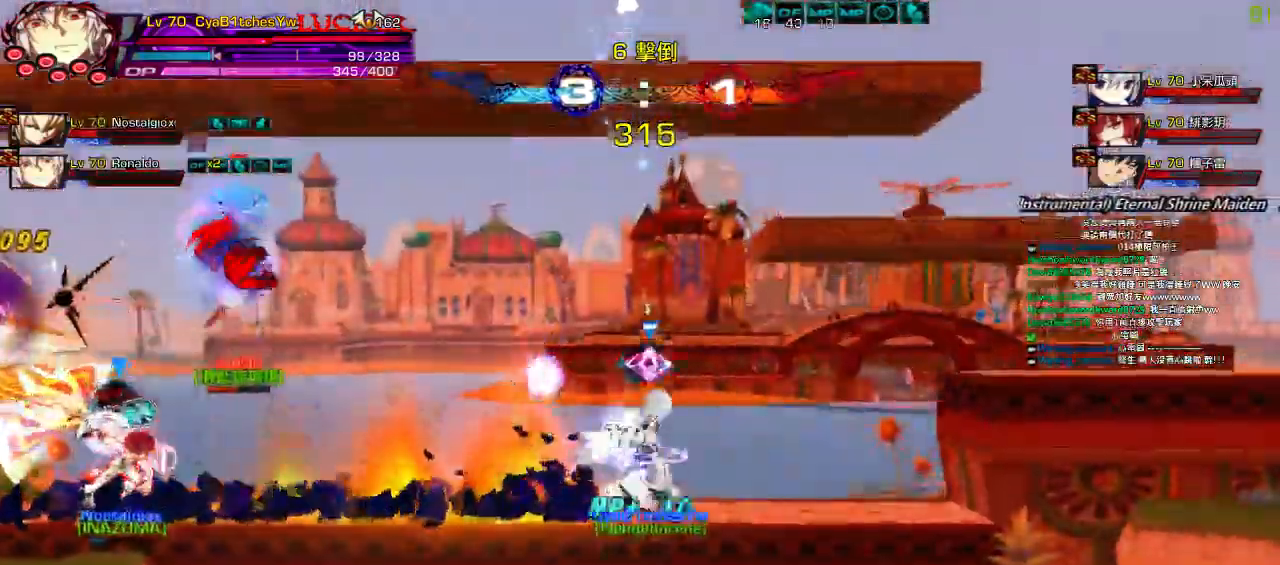
{"keys": ["left", "z"], "events": [[50, "left", "down"], [84, "right", "up"], [84, "up", "up"], [117, "left", "up"], [184, "left", "down"], [217, "down", "down"], [284, "right", "down"], [317, "left", "up"], [384, "left", "down"], [417, "down", "up"], [417, "right", "up"], [450, "z", "down"]]}
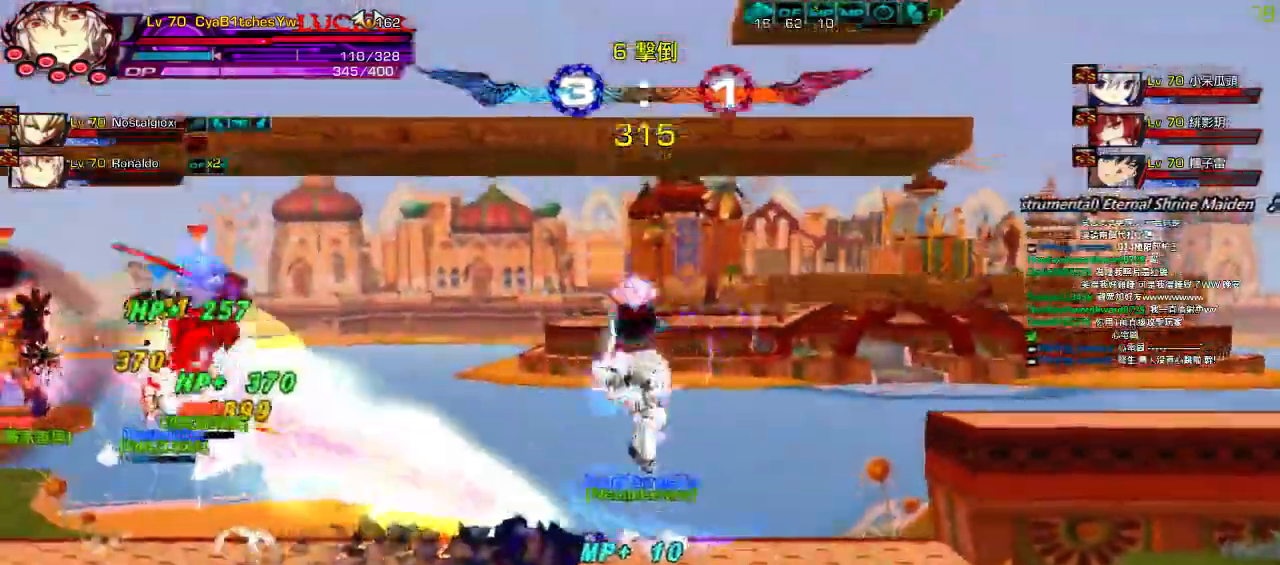
{"keys": ["s"], "events": [[50, "z", "up"], [117, "z", "down"], [217, "z", "up"], [284, "s", "down"], [350, "s", "up"], [417, "left", "up"], [450, "s", "down"]]}
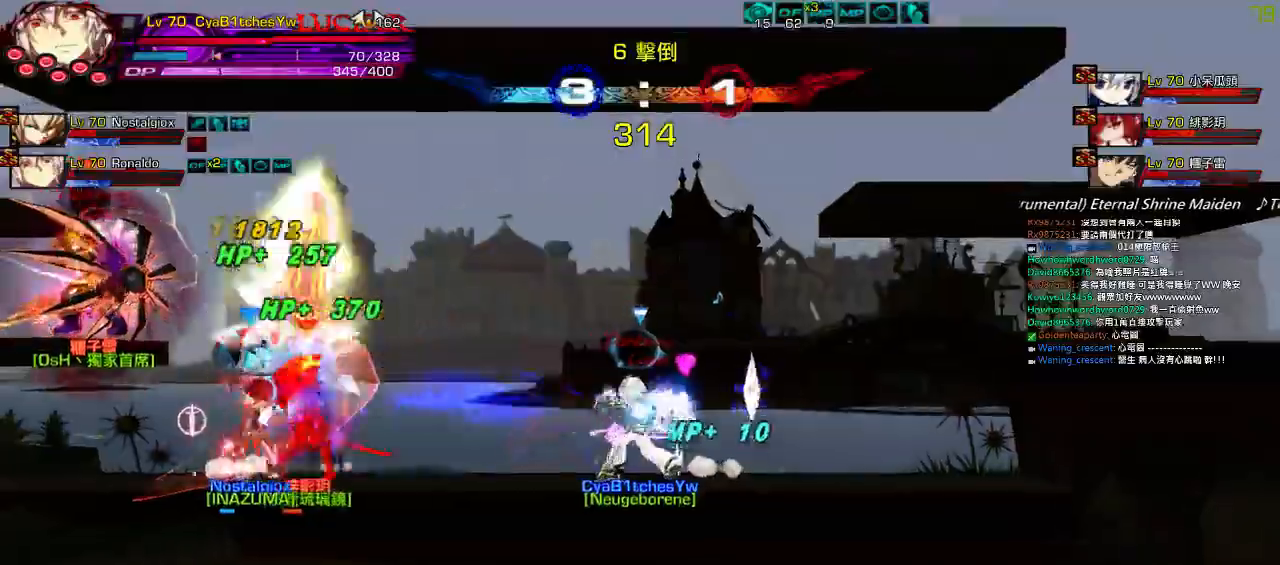
{"keys": [], "events": [[17, "s", "up"], [84, "s", "down"], [150, "s", "up"], [217, "s", "down"], [317, "s", "up"]]}
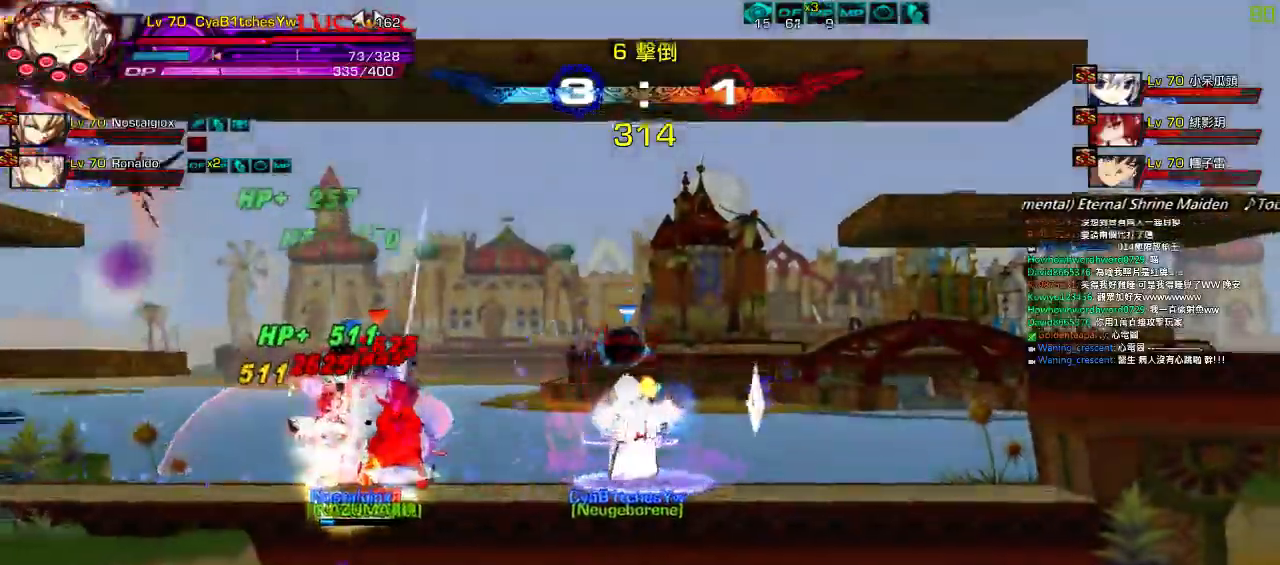
{"keys": [], "events": [[17, "left", "down"], [84, "left", "up"], [117, "left", "down"], [167, "z", "down"], [284, "z", "up"], [317, "left", "up"]]}
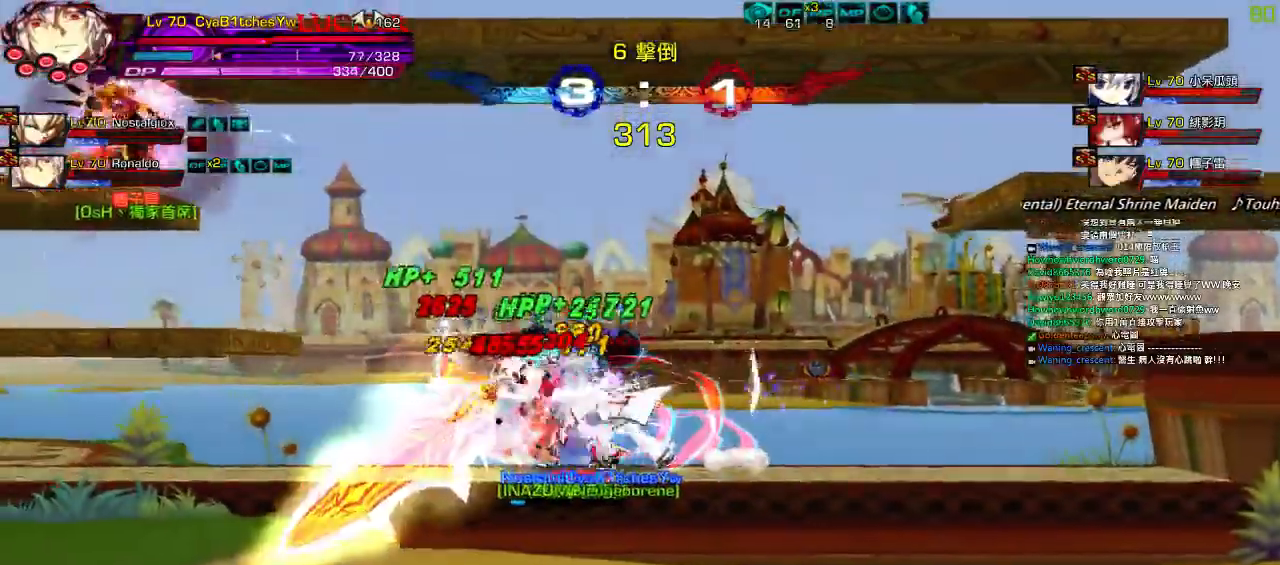
{"keys": ["x"], "events": [[84, "left", "down"], [117, "left", "up"], [184, "left", "down"], [217, "up", "down"], [250, "x", "down"], [350, "left", "up"], [350, "up", "up"], [350, "x", "up"], [417, "x", "down"]]}
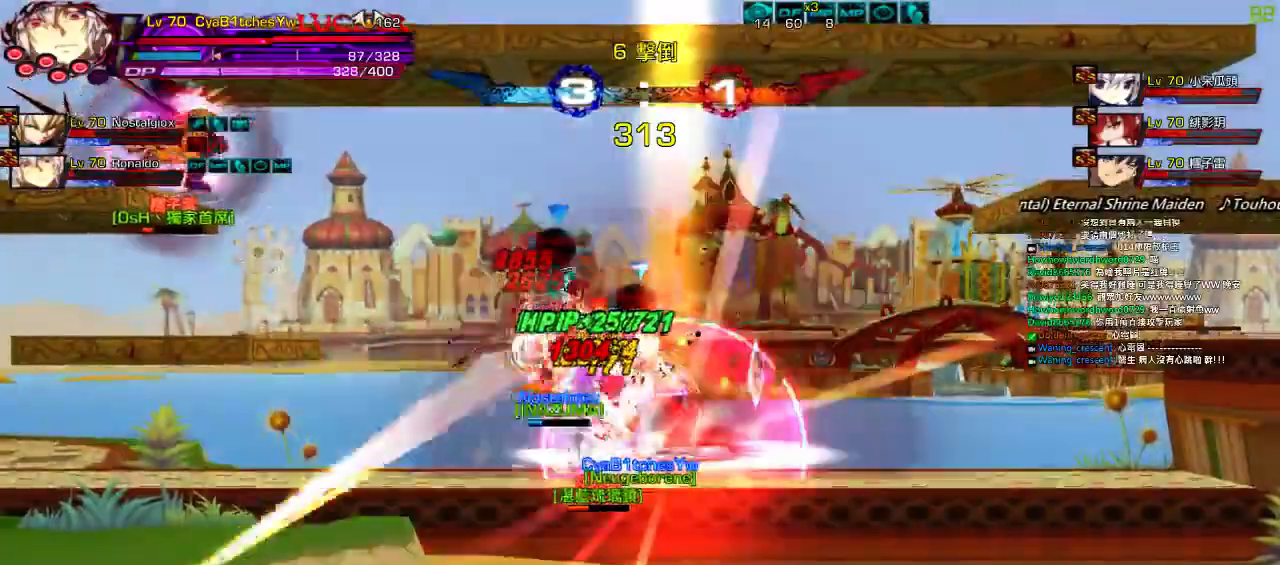
{"keys": [], "events": [[17, "x", "up"], [50, "x", "down"], [117, "x", "up"], [184, "x", "down"], [250, "x", "up"], [317, "x", "down"], [367, "x", "up"], [434, "x", "down"], [500, "x", "up"]]}
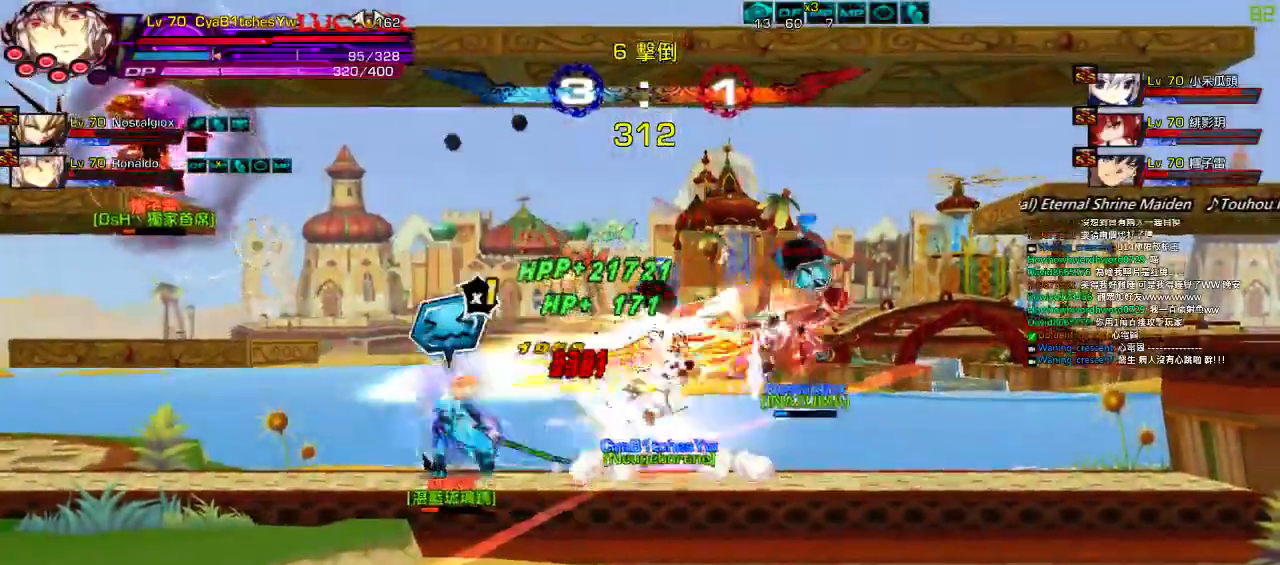
{"keys": ["x"], "events": [[100, "x", "down"], [134, "x", "up"], [234, "x", "down"], [300, "x", "up"], [367, "x", "down"], [434, "x", "up"], [500, "x", "down"]]}
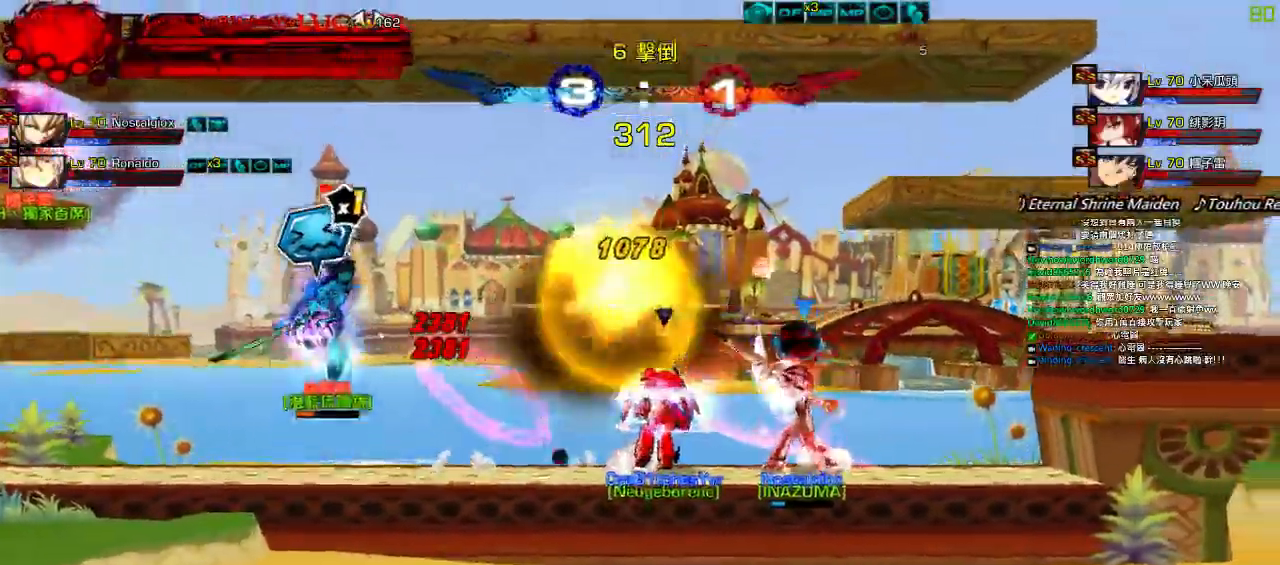
{"keys": ["right", "up"], "events": [[67, "x", "up"], [267, "up", "down"], [334, "right", "down"]]}
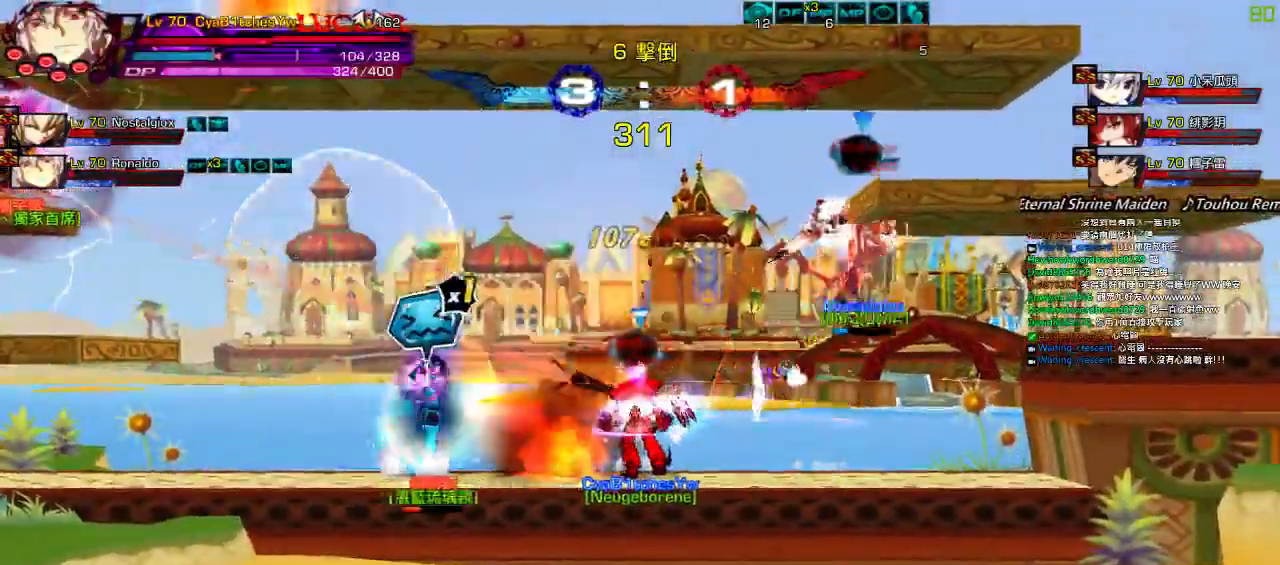
{"keys": ["left"], "events": [[167, "left", "down"], [167, "right", "up"], [167, "up", "up"], [267, "left", "up"], [334, "left", "down"]]}
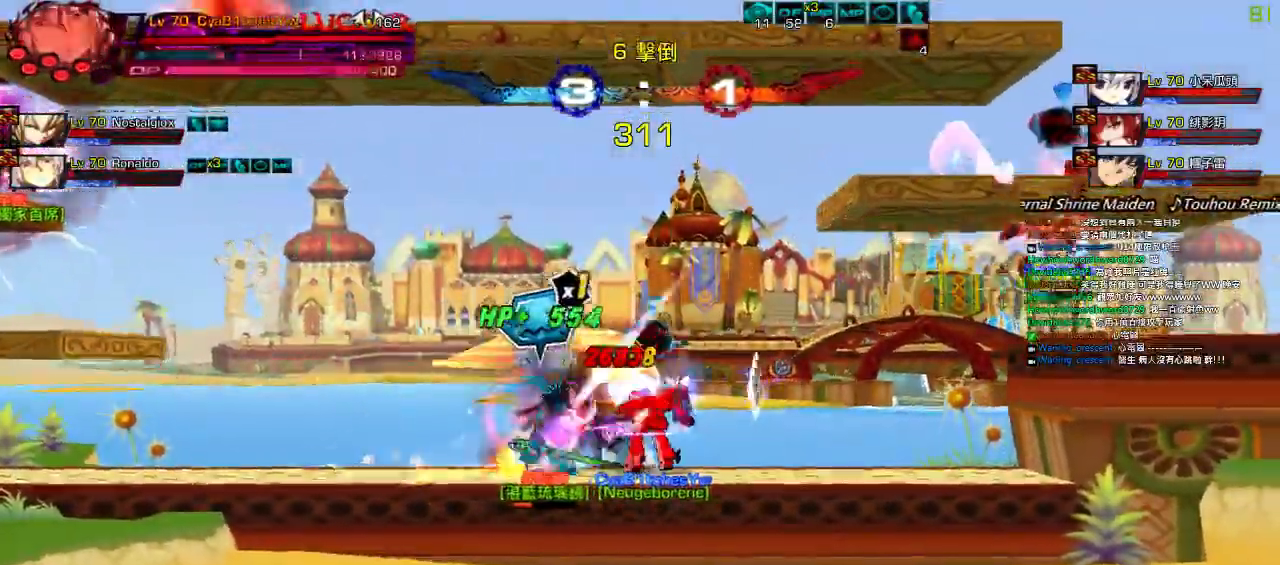
{"keys": ["right"], "events": [[100, "left", "up"], [100, "q", "down"], [100, "right", "down"], [167, "q", "up"], [267, "q", "down"], [334, "q", "up"], [434, "q", "down"], [484, "q", "up"]]}